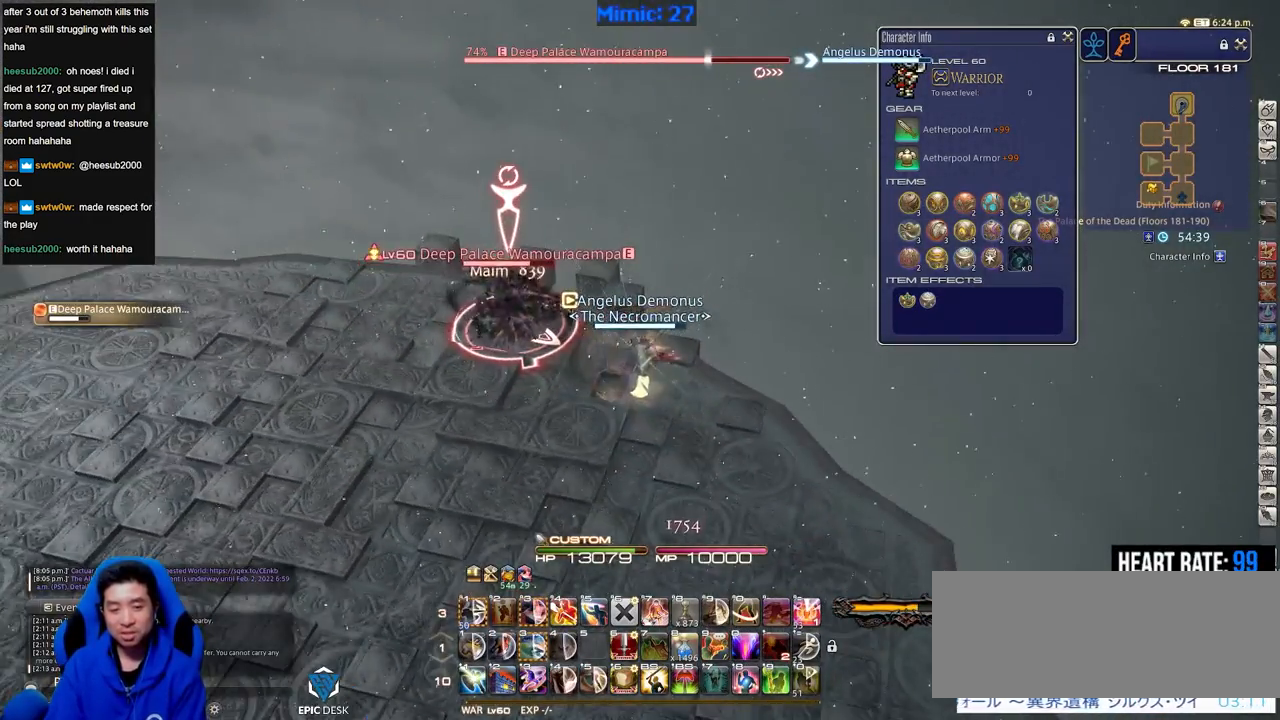
Gameplay with keyboard; each line is a JSON object with the keys held at the frame after it. "events" lists presses ("down") and releases ("up") of ".", "/", "0", "1", "2", "3", "4", "5", "6", "7", "8", "9", "a", "alt_l", "alt_r", "b", "backslash", "backspace", "c", "caps_lock", "comma", "ctrl_l", "ctrl_r", "d", "down", "e", "equals", "escape", "f", "f1", "f10", "f11", "f12", "f2", "f3", "f4", "f5", "f6", "f7", "f8", "f9", "g", "h", "i", "j", "k", "l", "lbracket", "left", "m", "minus", "n", "o", "p", "q", "quote", "r", "rbracket", "return", "right", "s", "semicolon", "shift_l", "shift_r", "space", "super", "t", "tab", "tilde", "u", "up", "v", "w", "x", "y" and "z" between this image and that frame as [ms after this image, input, new state], when the widget could be followed in between. No other keys are recorded. Mouse input is not recorded.
{"keys": ["a", "w"], "events": [[50, "p", "down"], [150, "p", "up"], [183, "minus", "down"], [183, "p", "down"], [283, "minus", "up"], [283, "p", "up"], [333, "p", "down"], [417, "w", "down"], [467, "a", "down"], [467, "p", "up"]]}
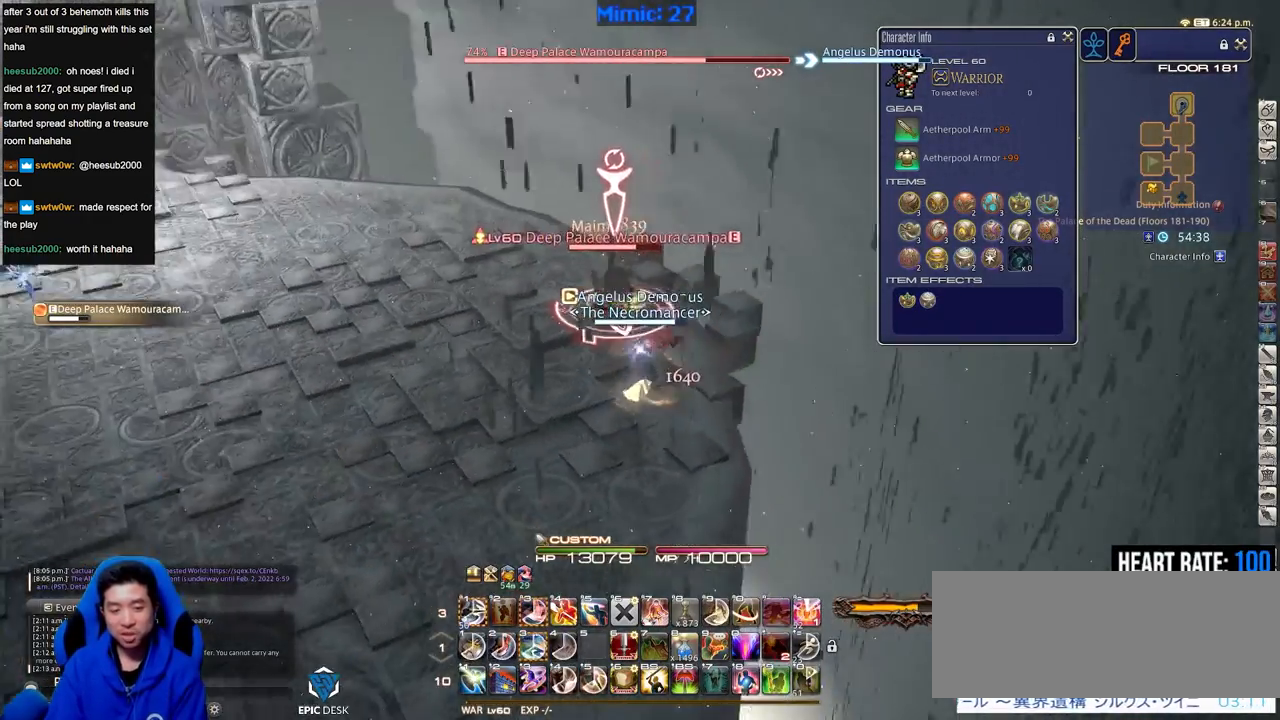
{"keys": [], "events": [[67, "a", "up"], [117, "w", "up"], [167, "rbracket", "down"], [200, "rbracket", "up"], [301, "rbracket", "down"], [351, "rbracket", "up"]]}
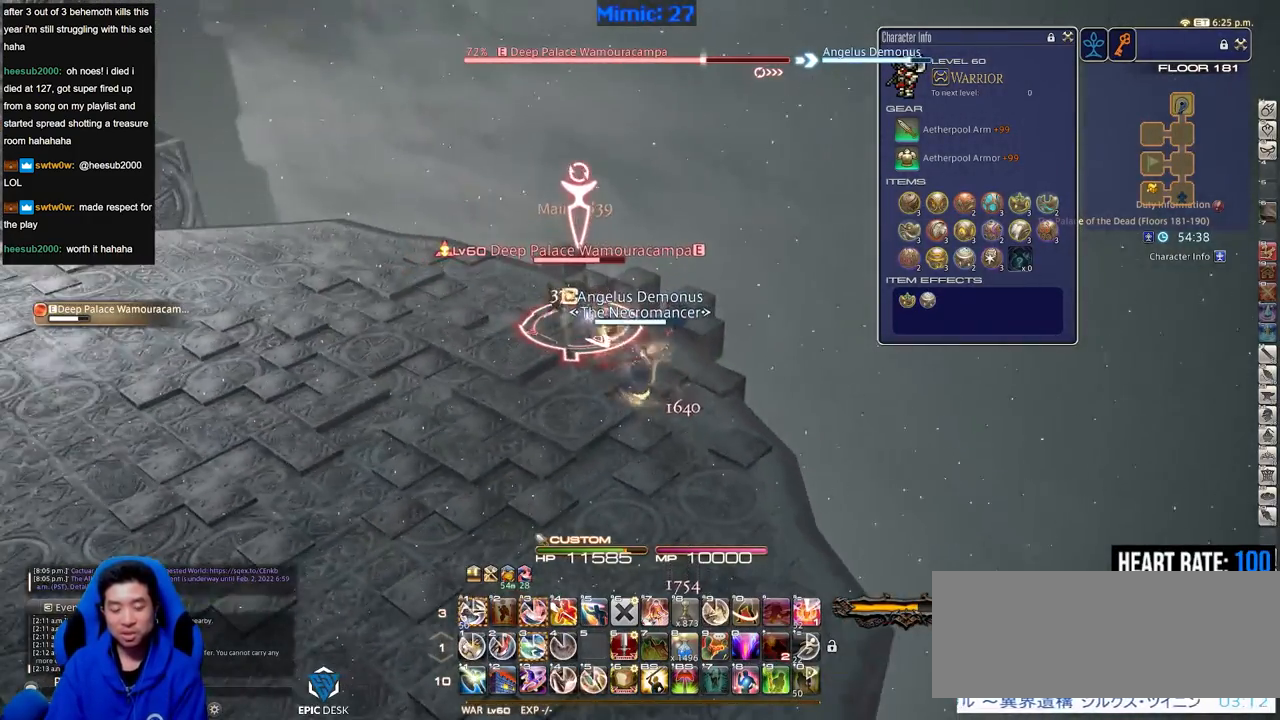
{"keys": [], "events": [[133, "3", "down"], [167, "p", "down"], [217, "3", "up"], [267, "p", "up"], [317, "w", "down"], [500, "w", "up"]]}
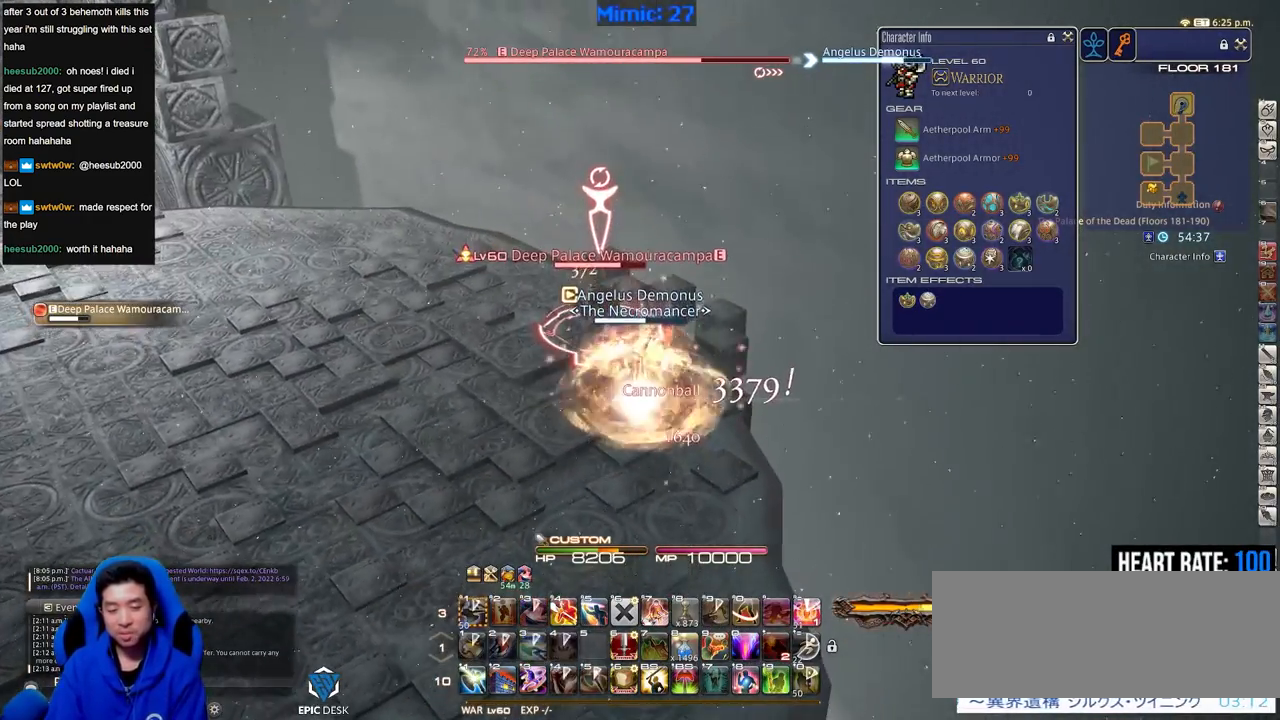
{"keys": [], "events": []}
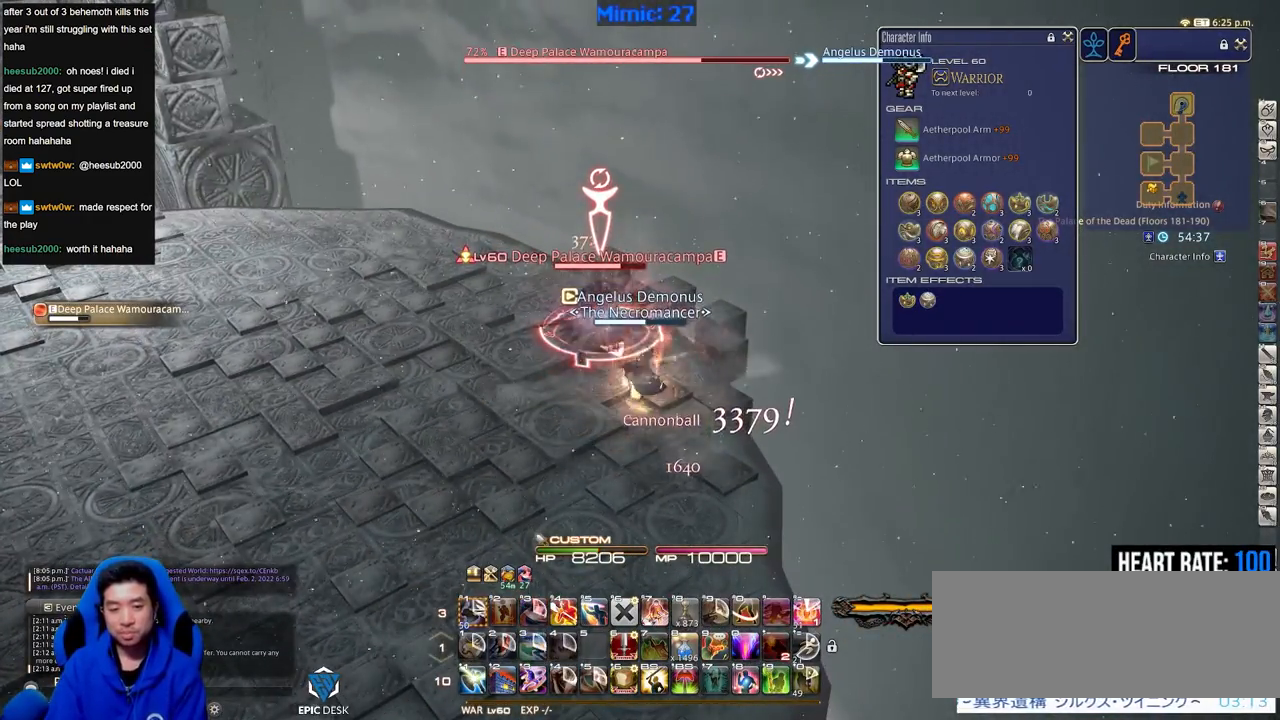
{"keys": ["alt_r"], "events": [[433, "alt_r", "down"]]}
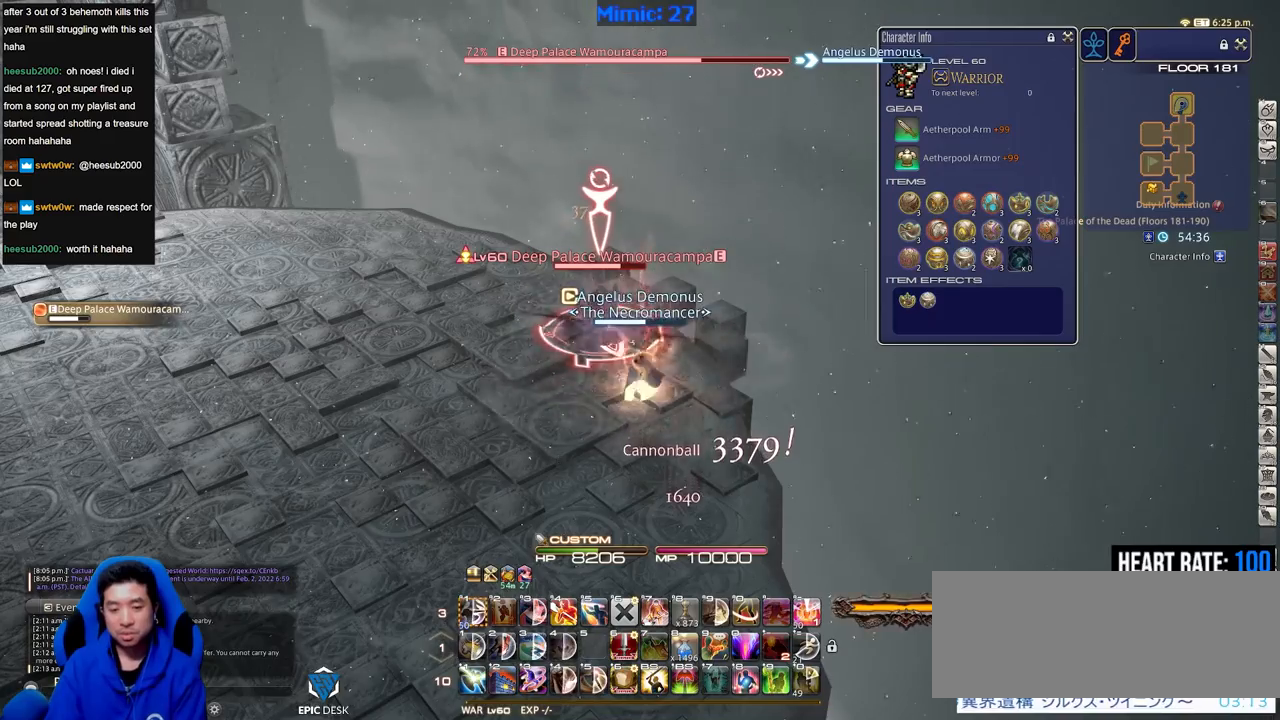
{"keys": ["alt_r"], "events": []}
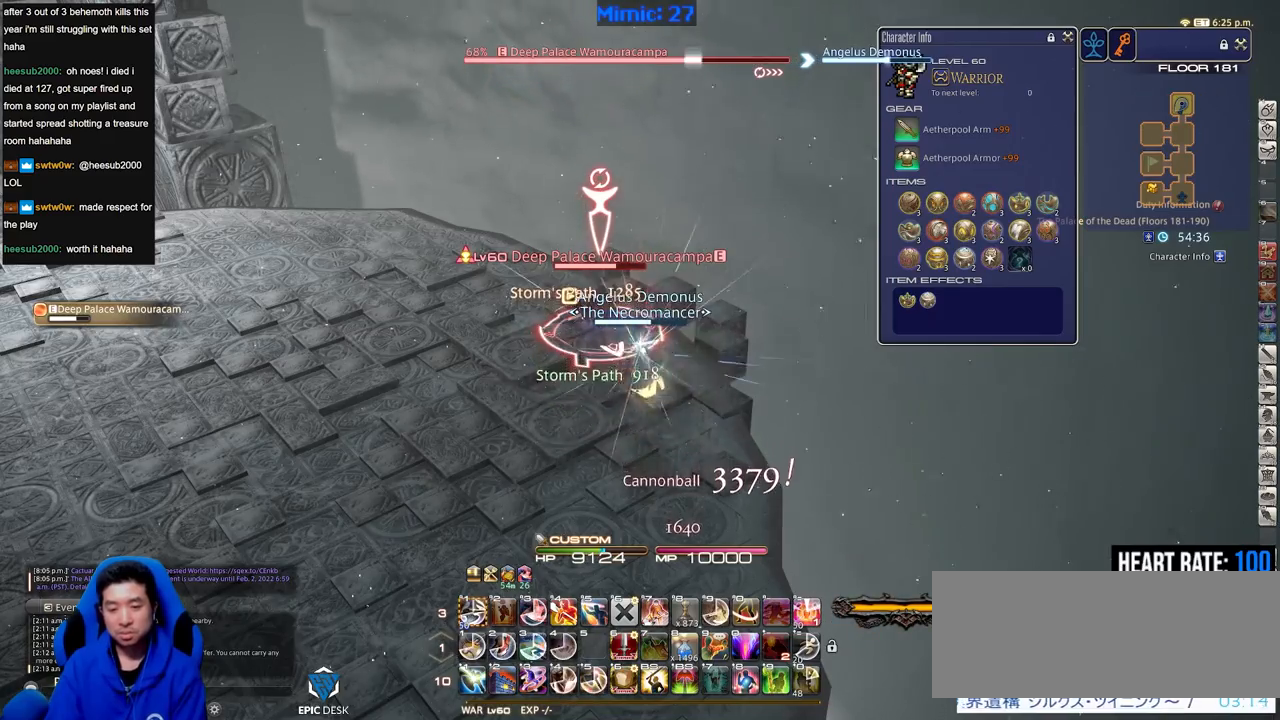
{"keys": ["alt_r"], "events": [[50, "4", "down"], [150, "4", "up"], [183, "alt_r", "up"], [417, "alt_r", "down"]]}
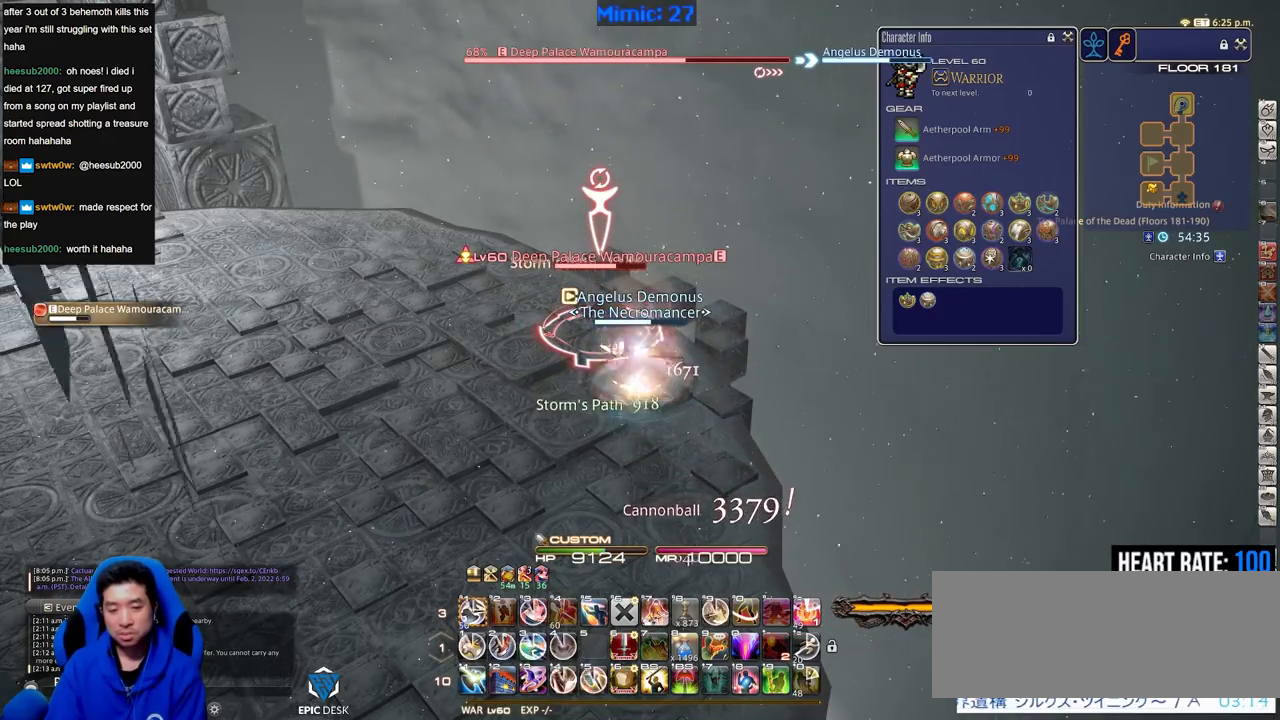
{"keys": [], "events": [[67, "1", "down"], [150, "1", "up"], [250, "alt_r", "up"], [384, "p", "down"], [484, "p", "up"]]}
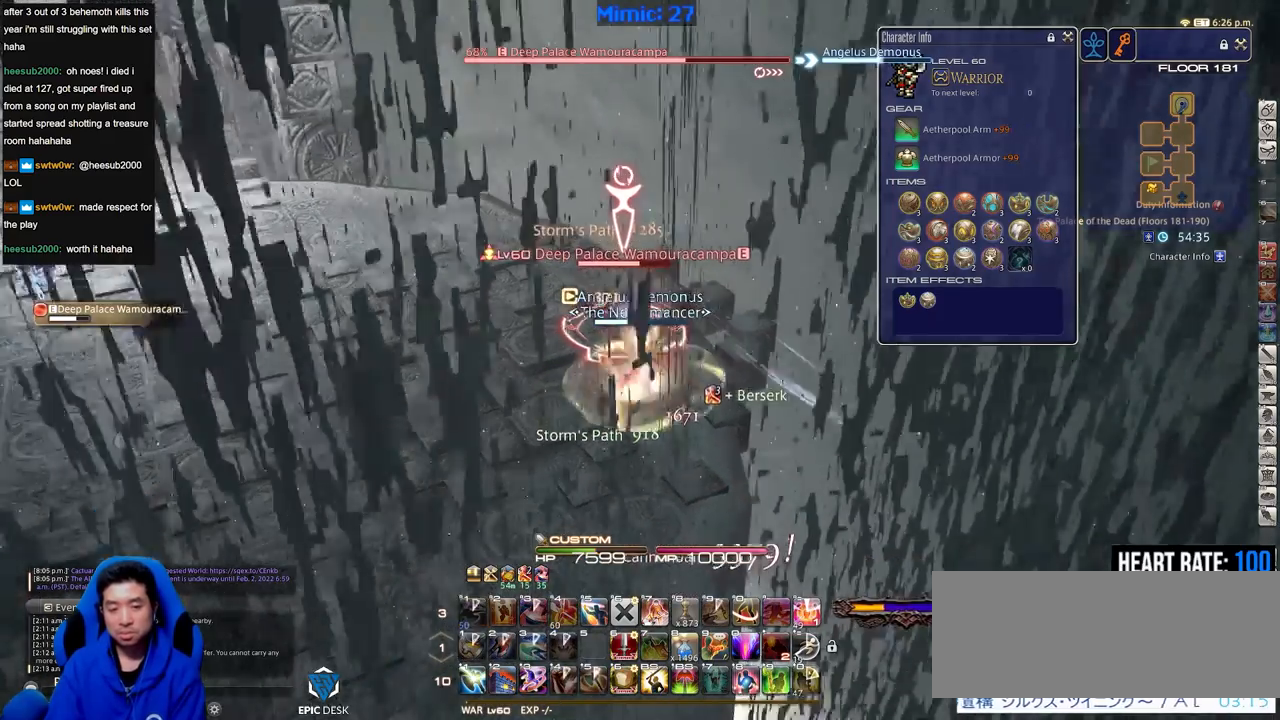
{"keys": ["shift_r"], "events": [[217, "shift_r", "down"]]}
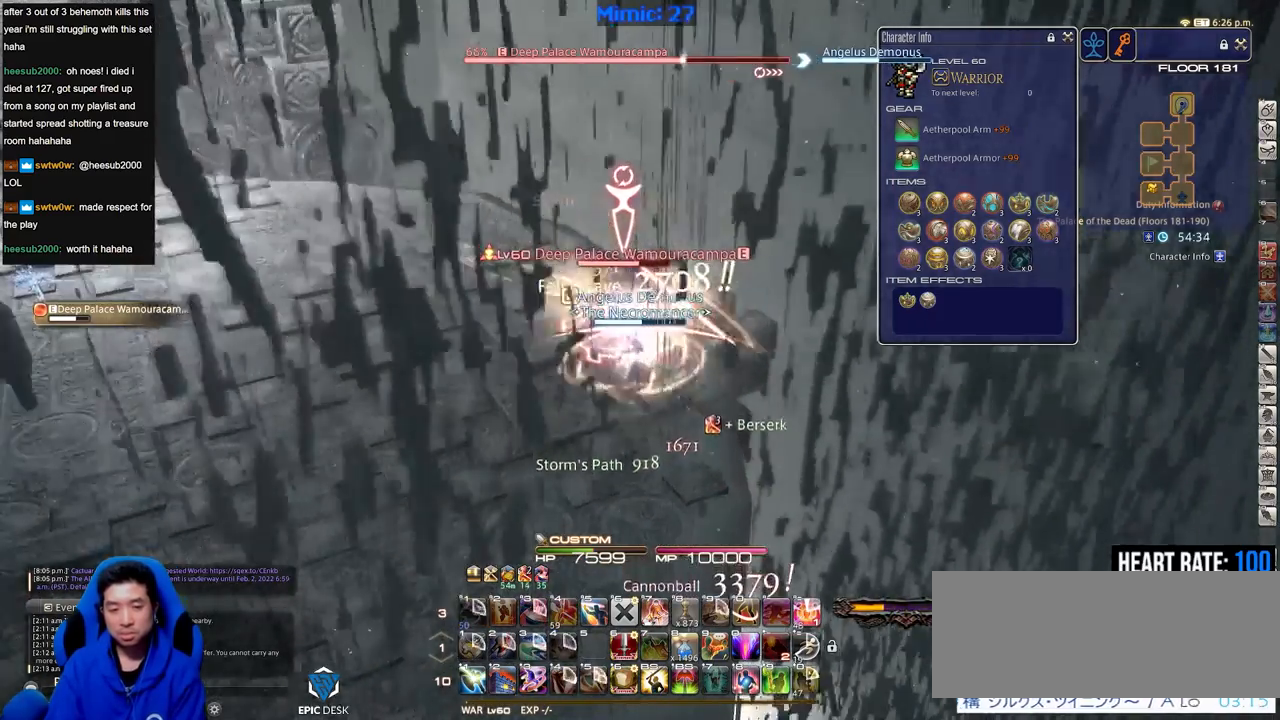
{"keys": [], "events": [[334, "1", "down"], [467, "1", "up"], [467, "shift_r", "up"]]}
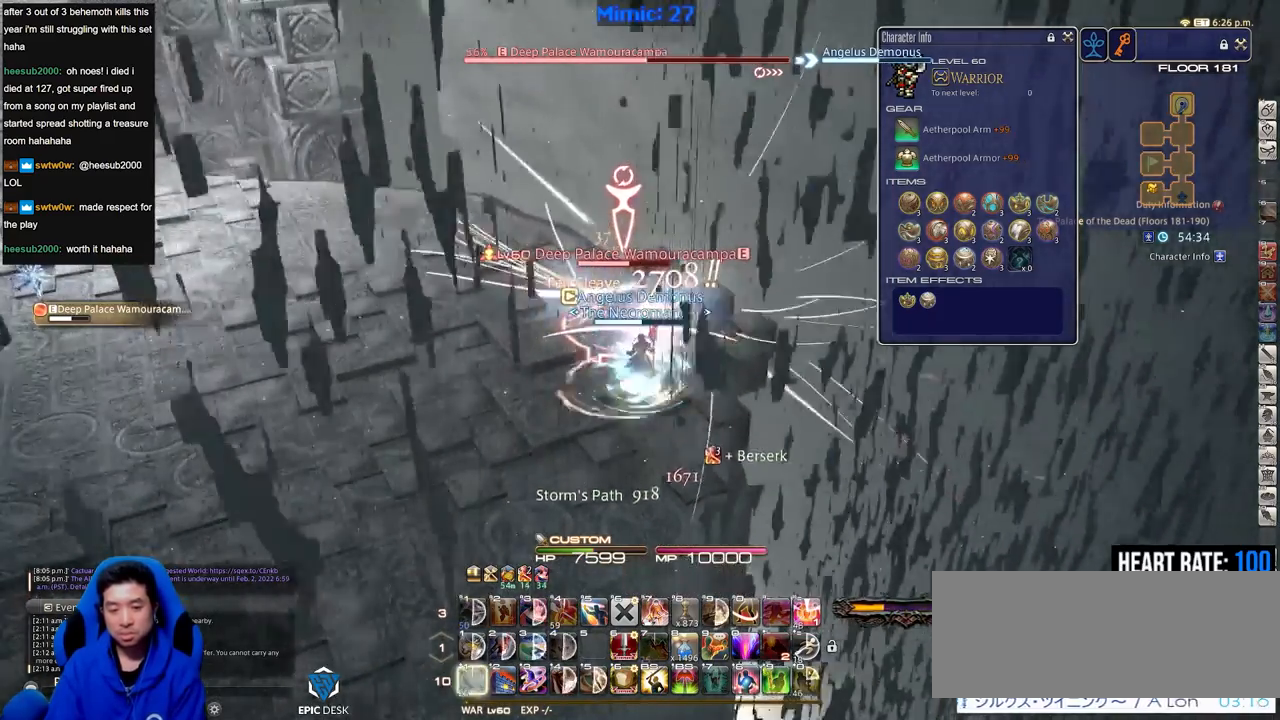
{"keys": [], "events": [[117, "alt_r", "down"], [250, "alt_r", "up"], [300, "alt_r", "down"], [484, "alt_r", "up"]]}
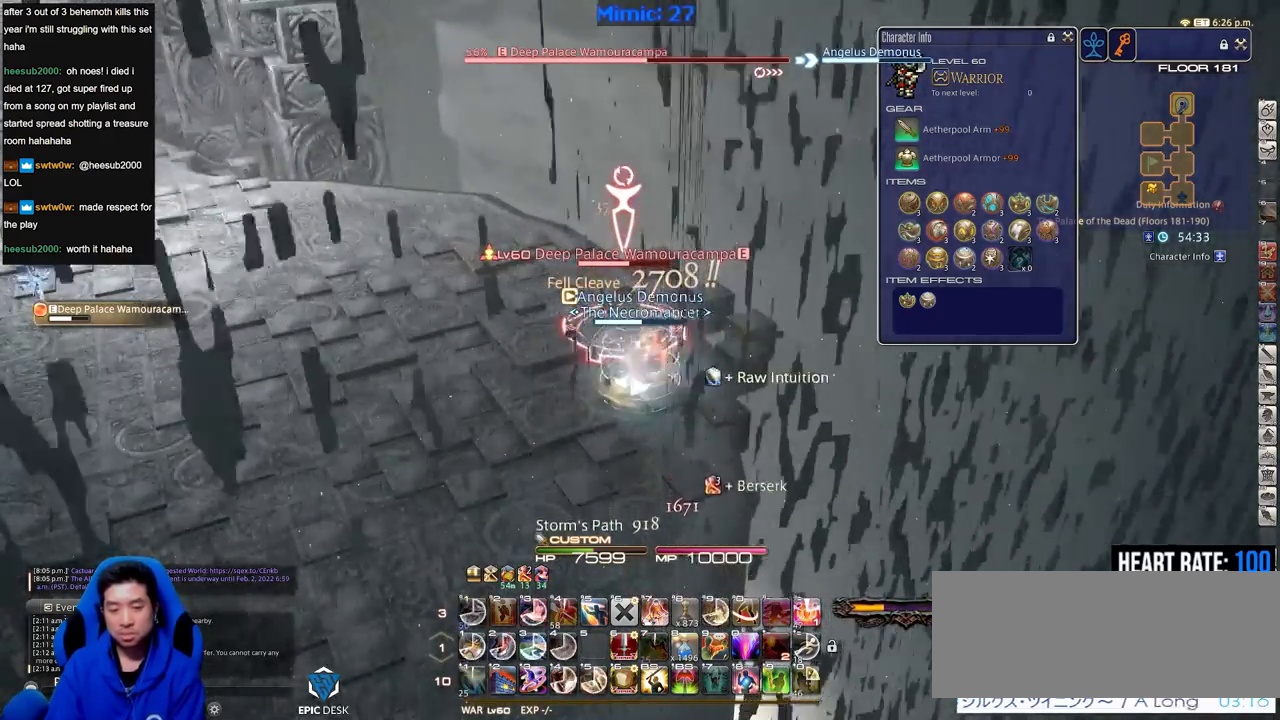
{"keys": ["1"], "events": [[267, "rbracket", "down"], [367, "rbracket", "up"], [501, "1", "down"]]}
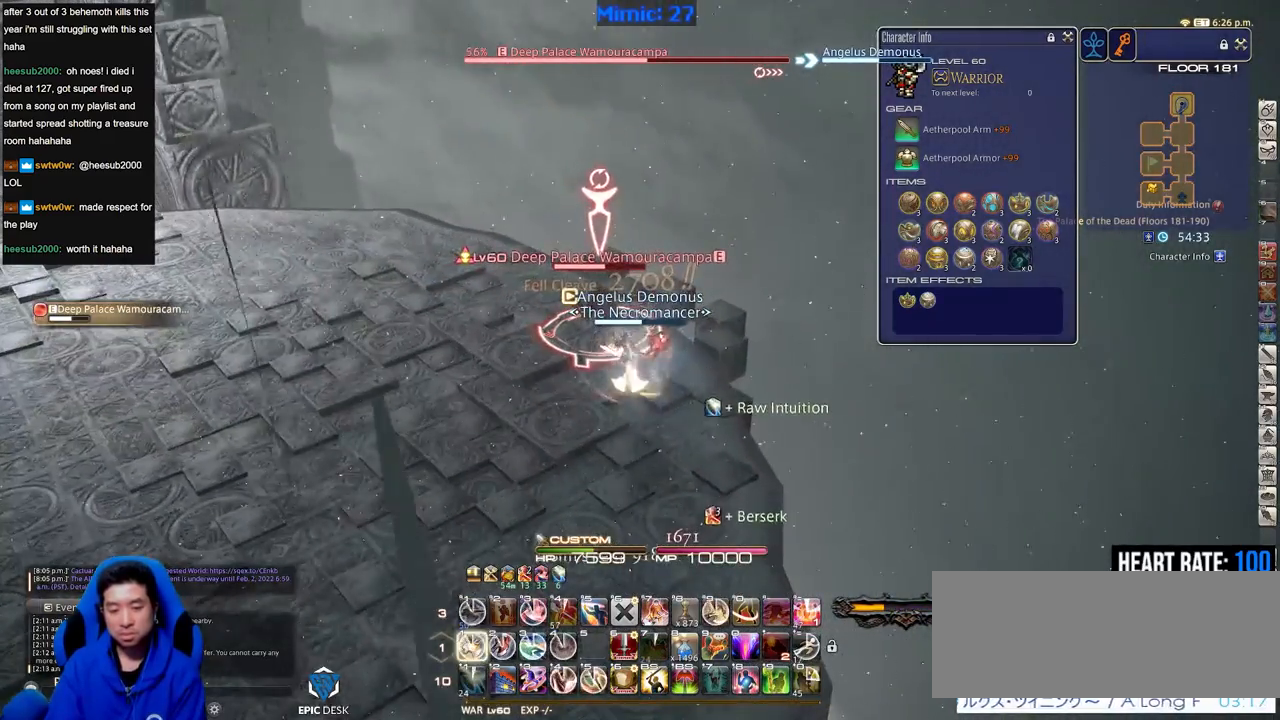
{"keys": ["alt_r"], "events": [[100, "1", "up"], [150, "1", "down"], [283, "1", "up"], [383, "alt_r", "down"]]}
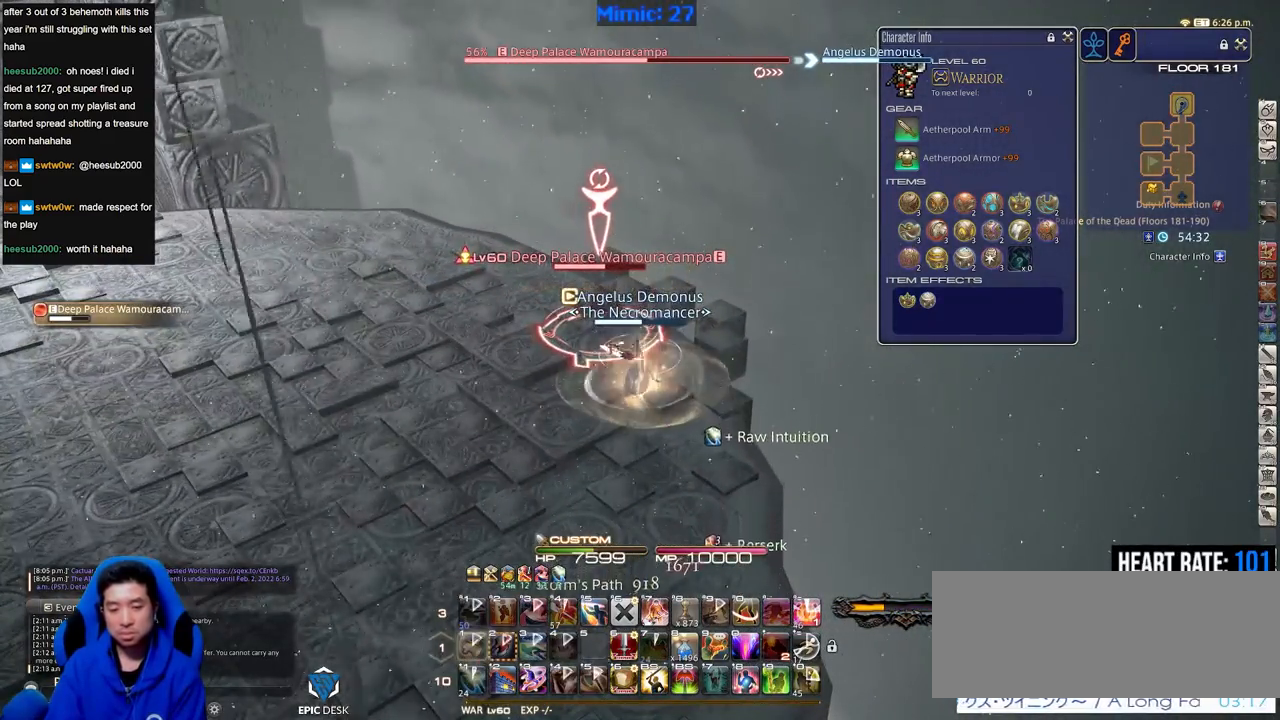
{"keys": ["return"], "events": [[150, "equals", "down"], [250, "equals", "up"], [301, "alt_r", "up"], [351, "return", "down"], [401, "return", "up"], [484, "return", "down"]]}
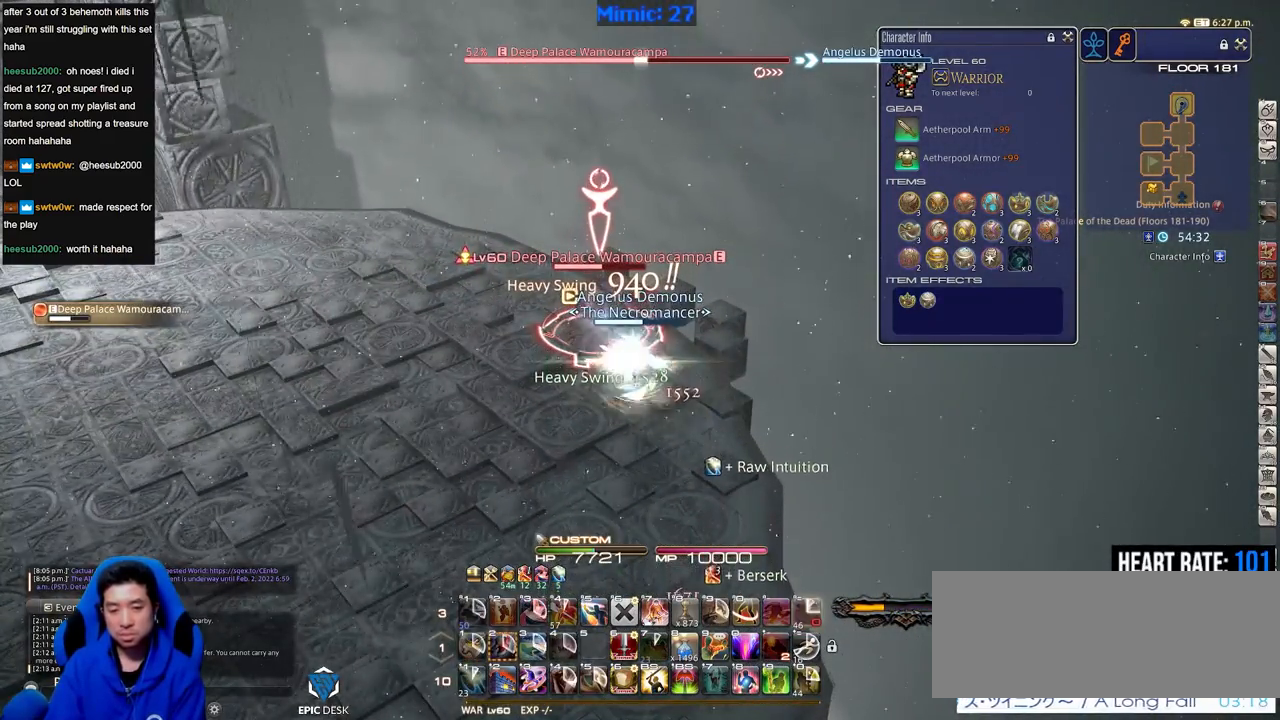
{"keys": [], "events": [[83, "return", "up"], [267, "lbracket", "down"], [367, "lbracket", "up"]]}
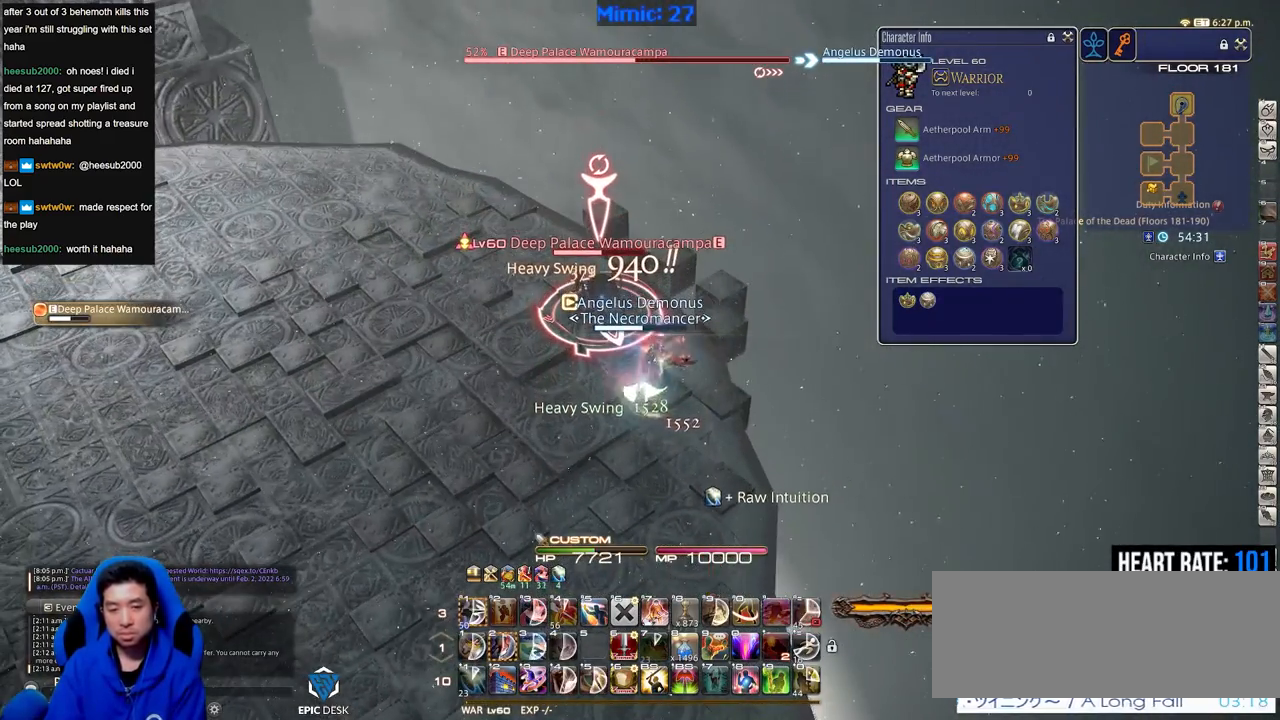
{"keys": ["alt_r"], "events": [[150, "alt_r", "down"]]}
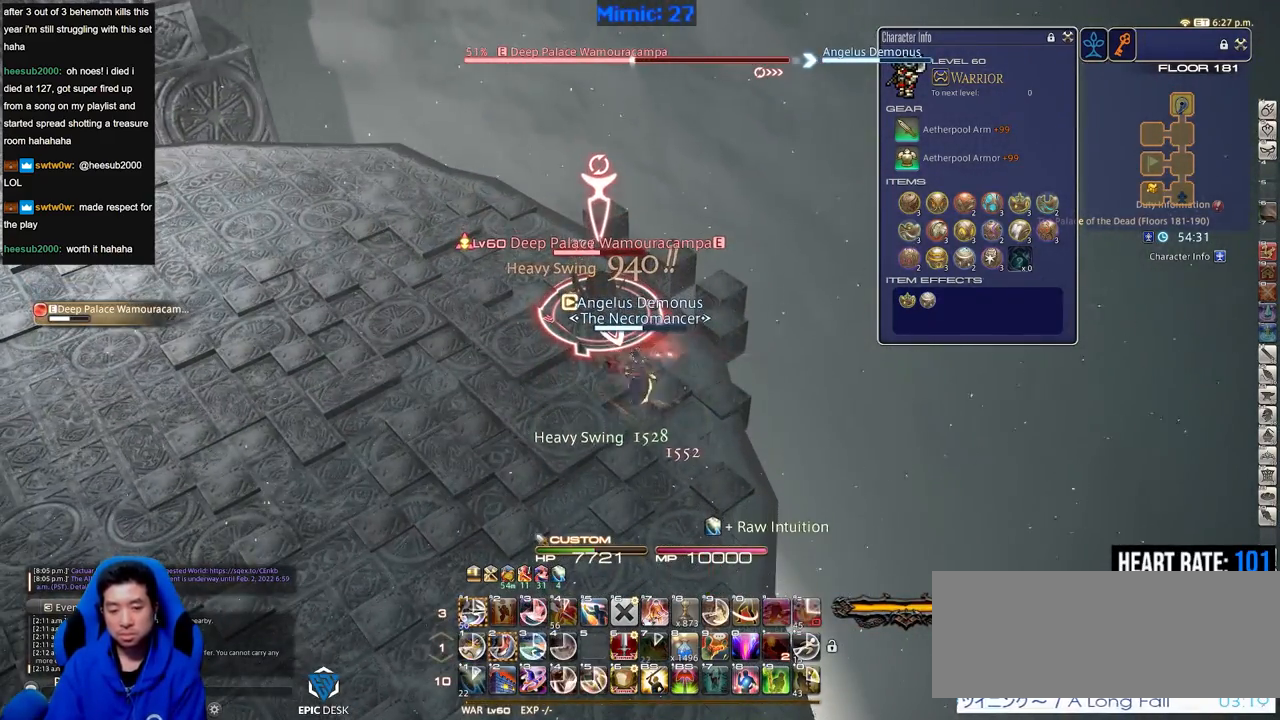
{"keys": ["1", "alt_r"], "events": [[383, "1", "down"]]}
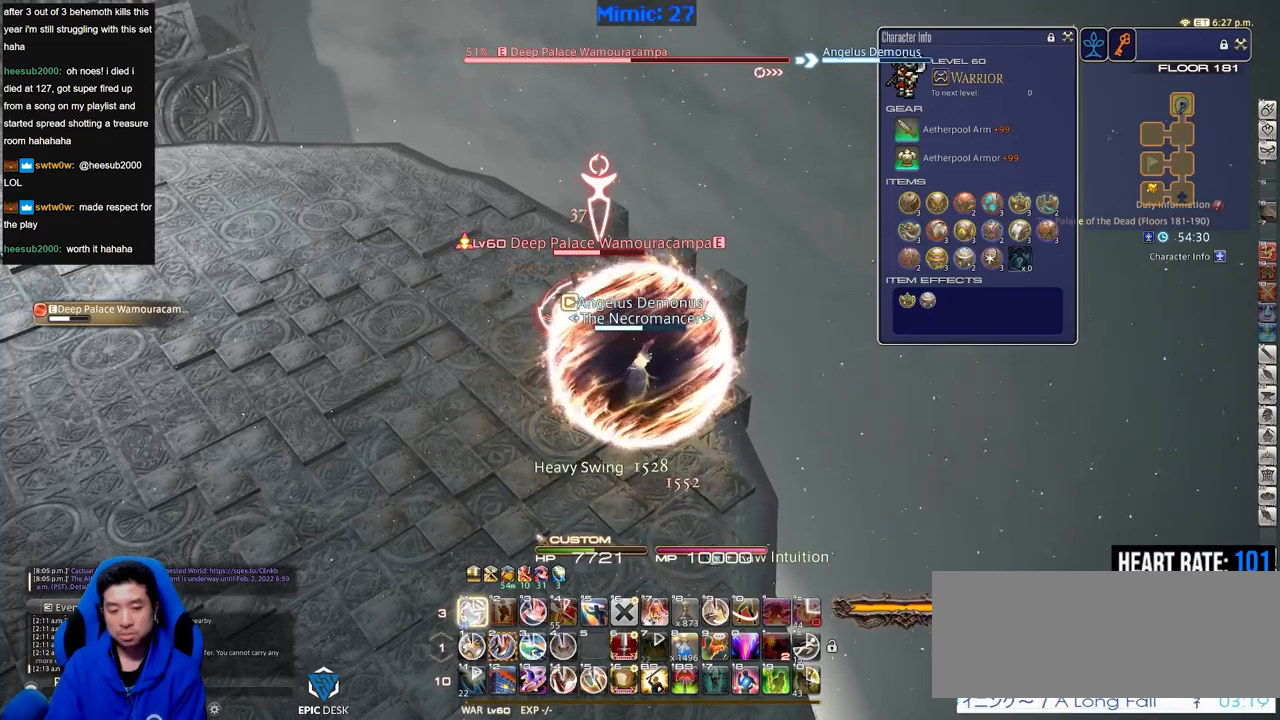
{"keys": ["return"], "events": [[84, "1", "up"], [84, "alt_r", "up"], [134, "return", "down"], [217, "return", "up"], [317, "return", "down"], [401, "return", "up"], [484, "return", "down"]]}
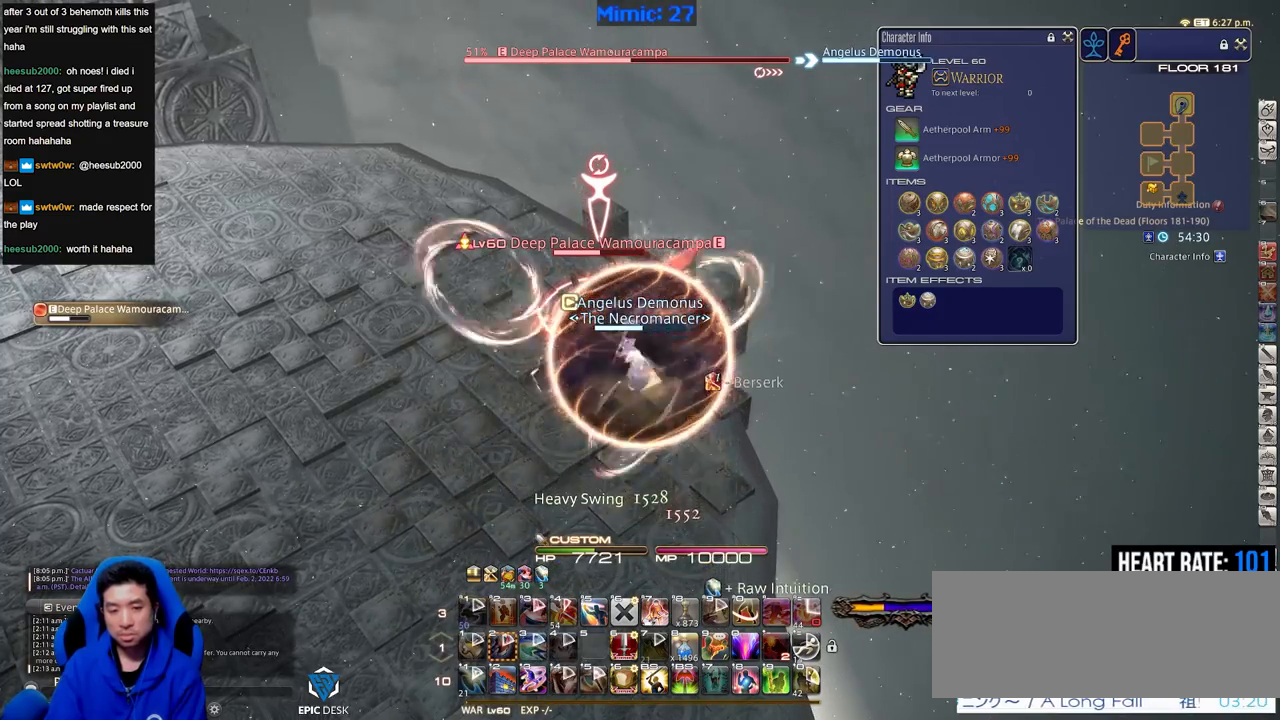
{"keys": [], "events": [[83, "return", "up"], [167, "return", "down"], [267, "return", "up"]]}
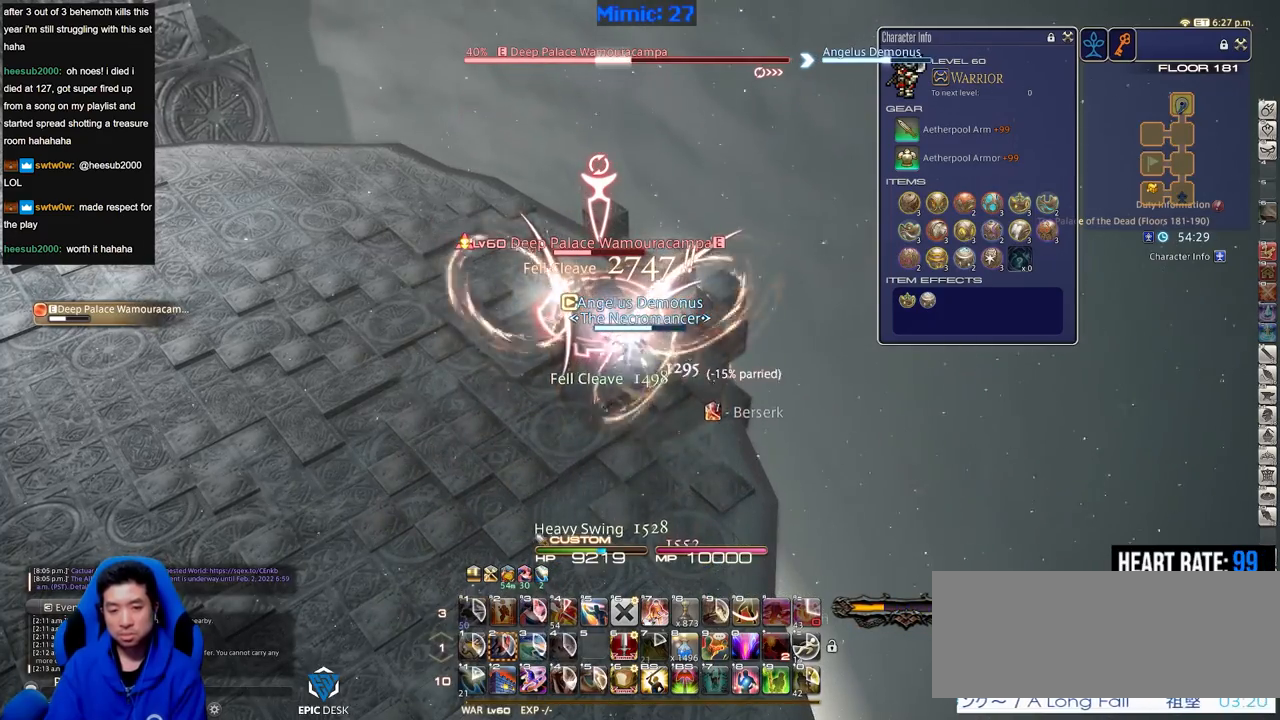
{"keys": [], "events": []}
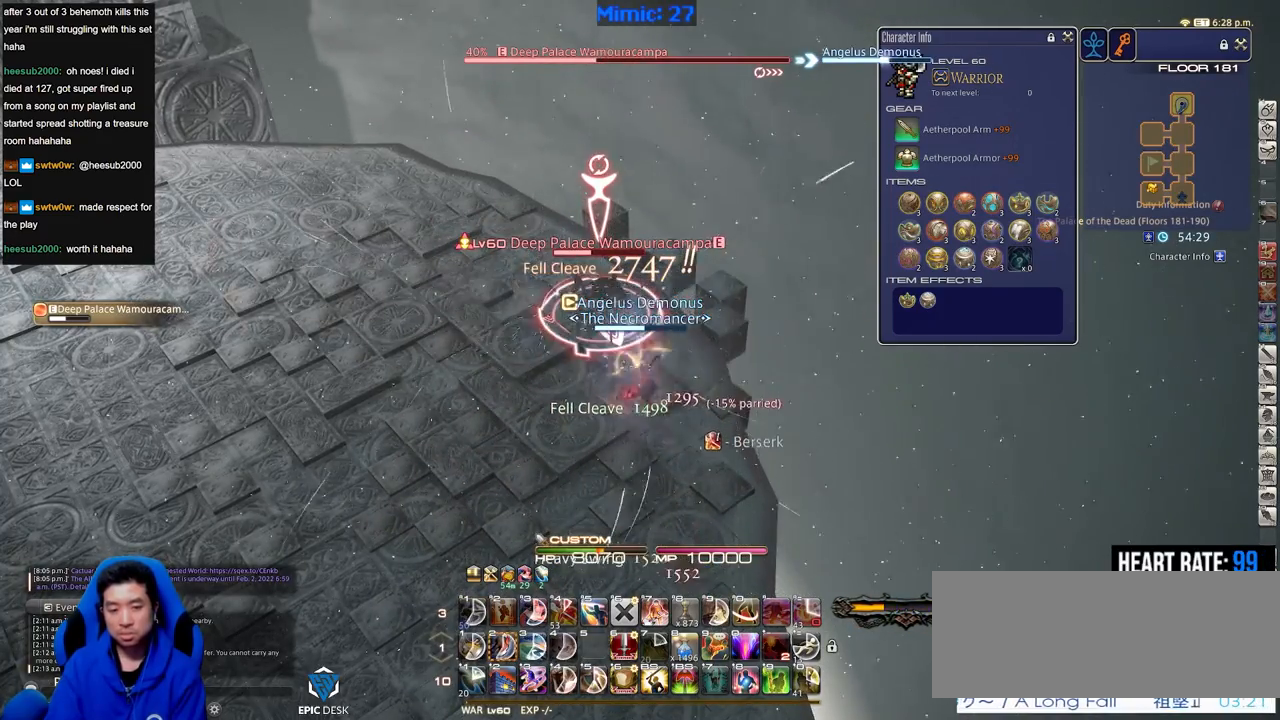
{"keys": [], "events": [[317, "p", "down"], [400, "minus", "down"], [400, "p", "up"], [501, "minus", "up"]]}
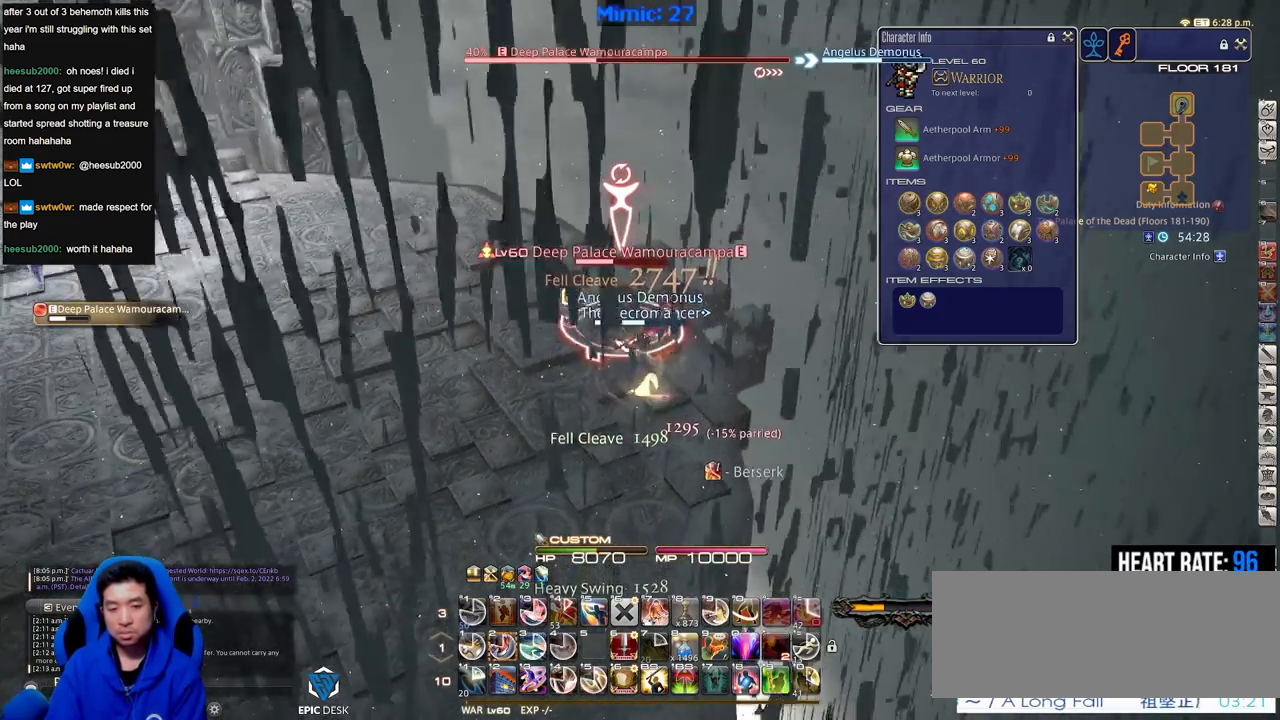
{"keys": ["rbracket"], "events": [[233, "lbracket", "down"], [333, "2", "down"], [333, "lbracket", "up"], [383, "2", "up"], [417, "rbracket", "down"]]}
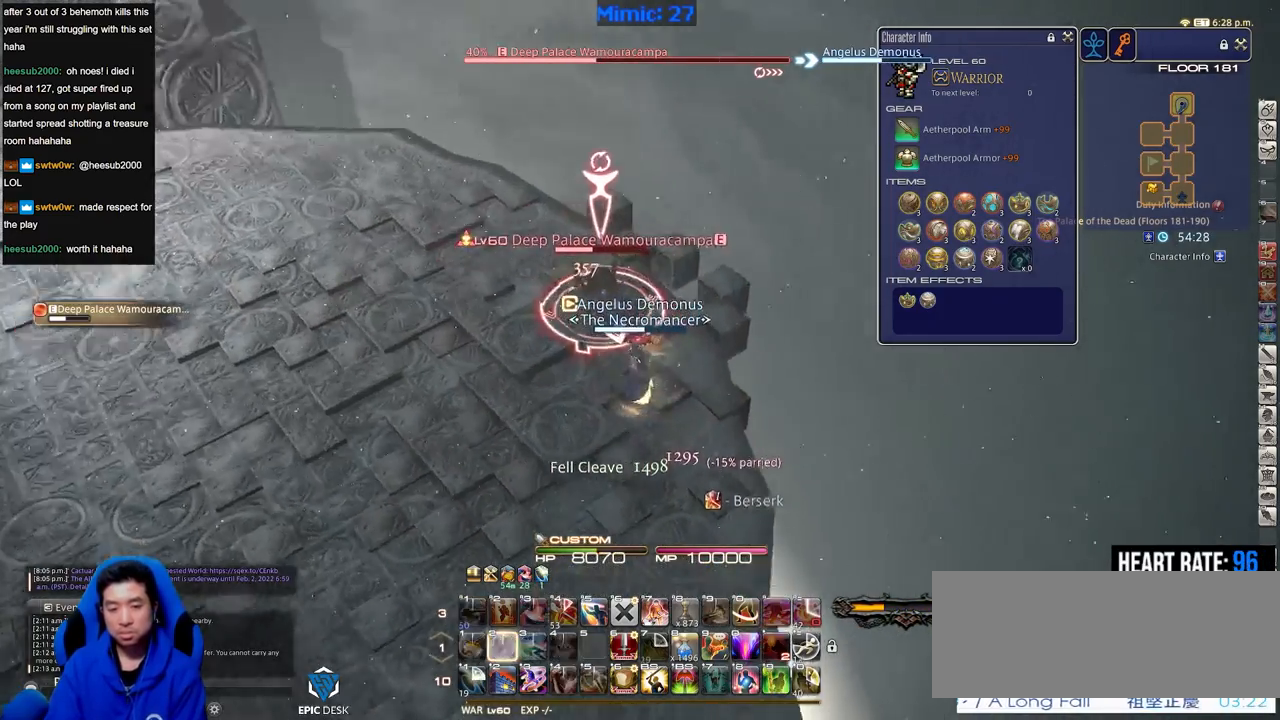
{"keys": [], "events": [[67, "2", "down"], [117, "2", "up"], [117, "rbracket", "up"]]}
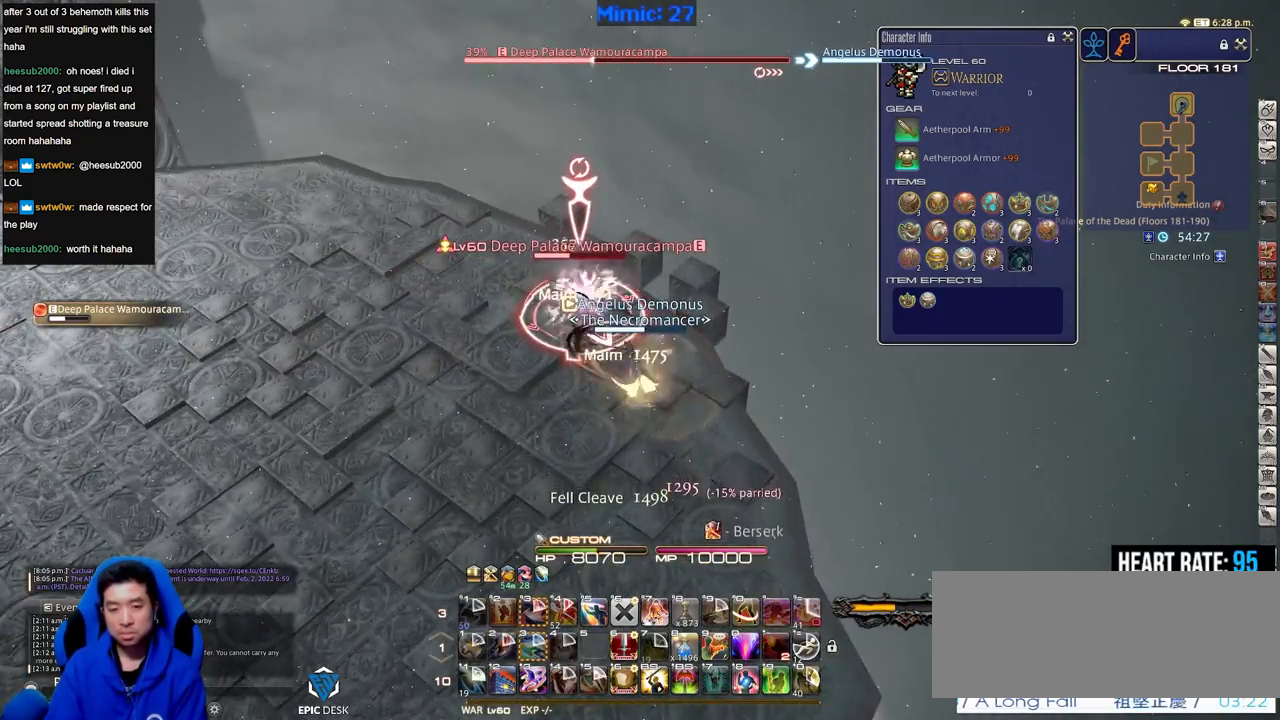
{"keys": ["d", "p"], "events": [[367, "p", "down"], [400, "d", "down"]]}
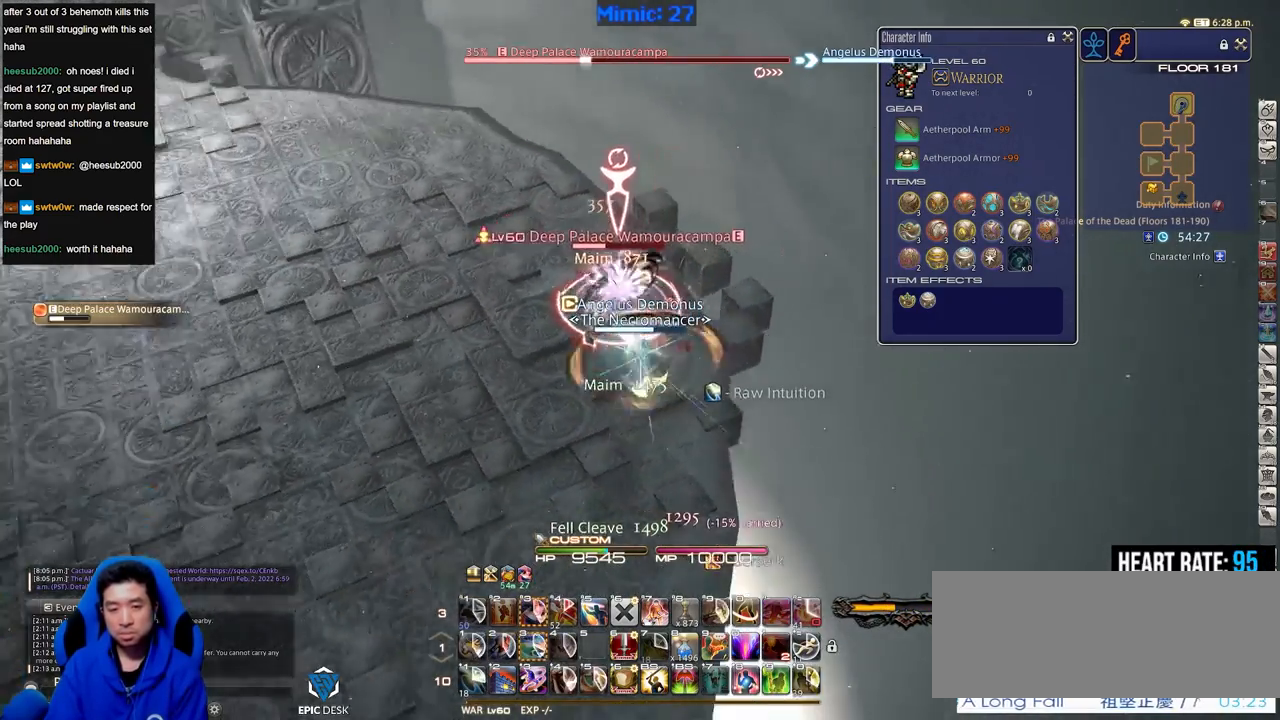
{"keys": [], "events": [[50, "w", "down"], [133, "d", "up"], [234, "p", "up"], [234, "w", "up"]]}
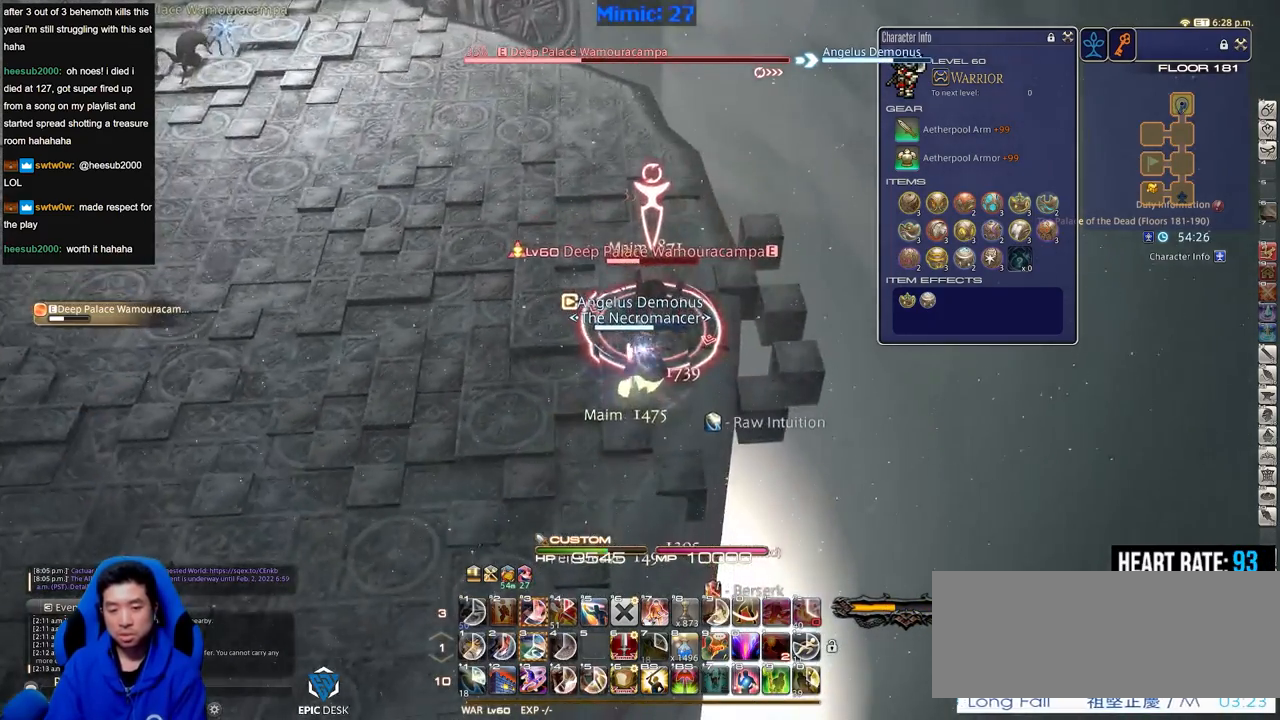
{"keys": [], "events": [[250, "minus", "down"], [350, "minus", "up"], [383, "minus", "down"], [483, "minus", "up"]]}
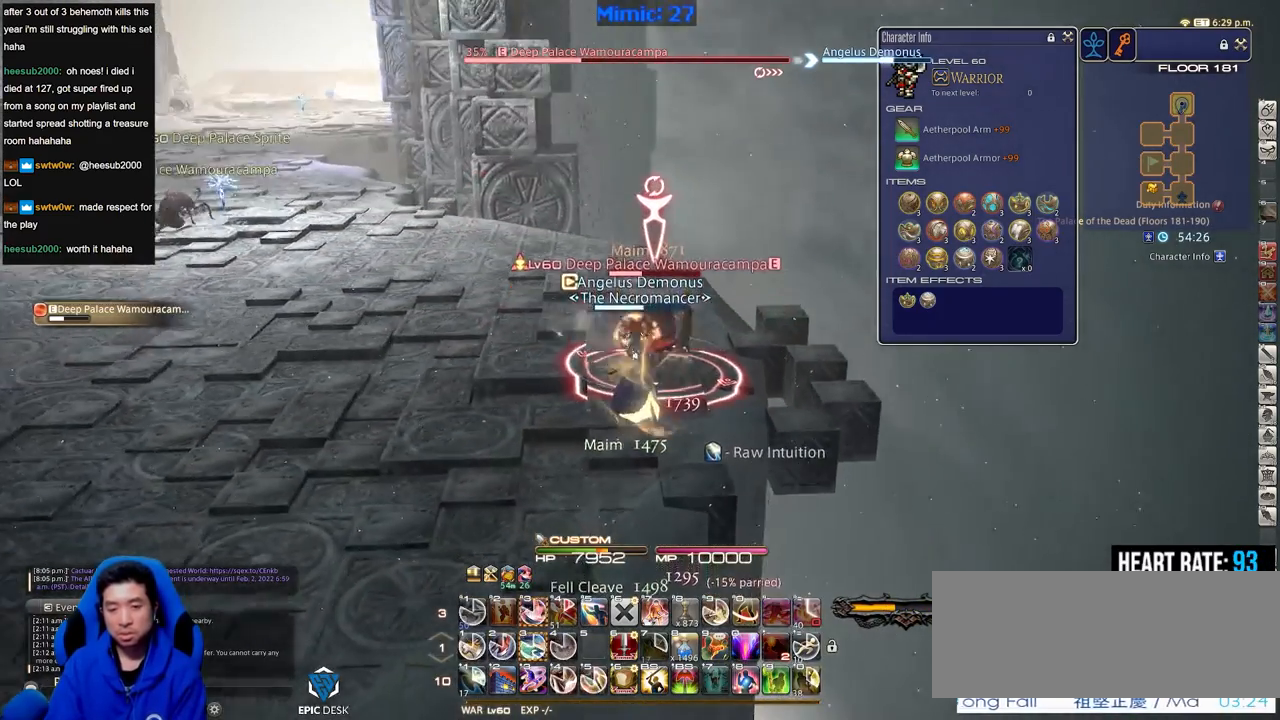
{"keys": ["p"], "events": [[134, "alt_r", "down"], [217, "3", "down"], [267, "3", "up"], [367, "3", "down"], [450, "3", "up"], [450, "alt_r", "up"], [501, "p", "down"]]}
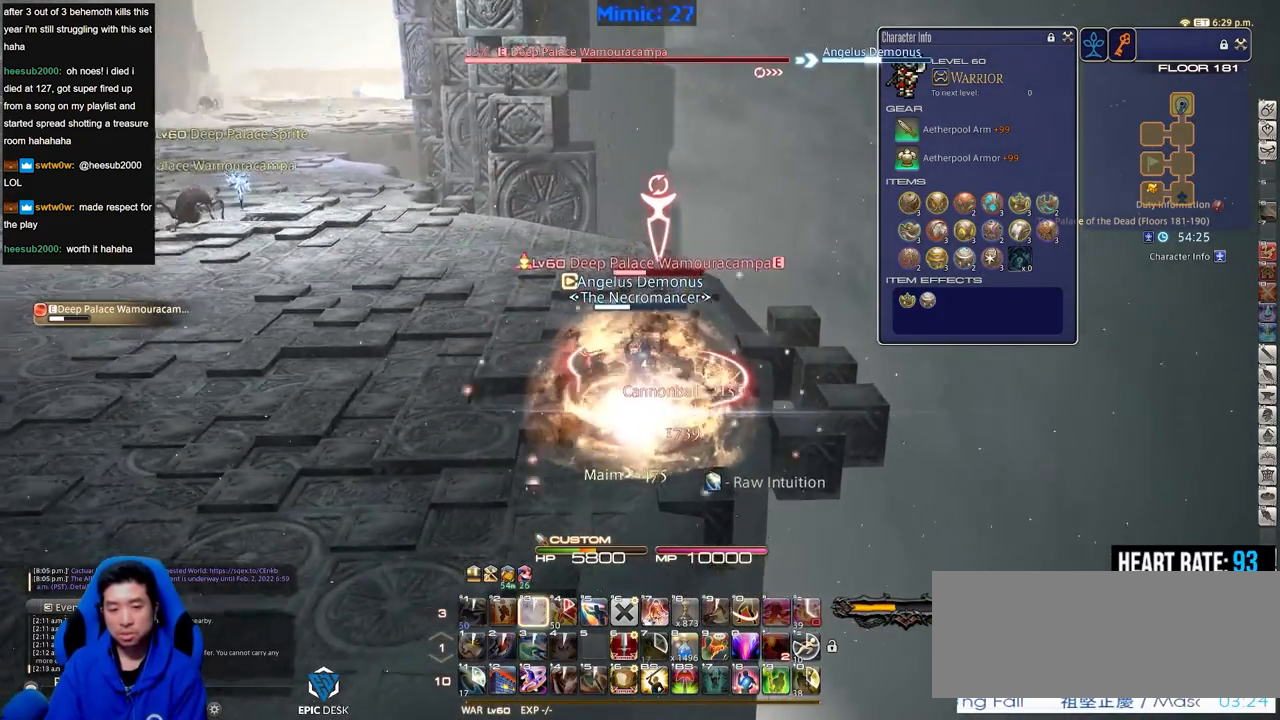
{"keys": ["p"], "events": [[100, "minus", "down"], [183, "minus", "up"]]}
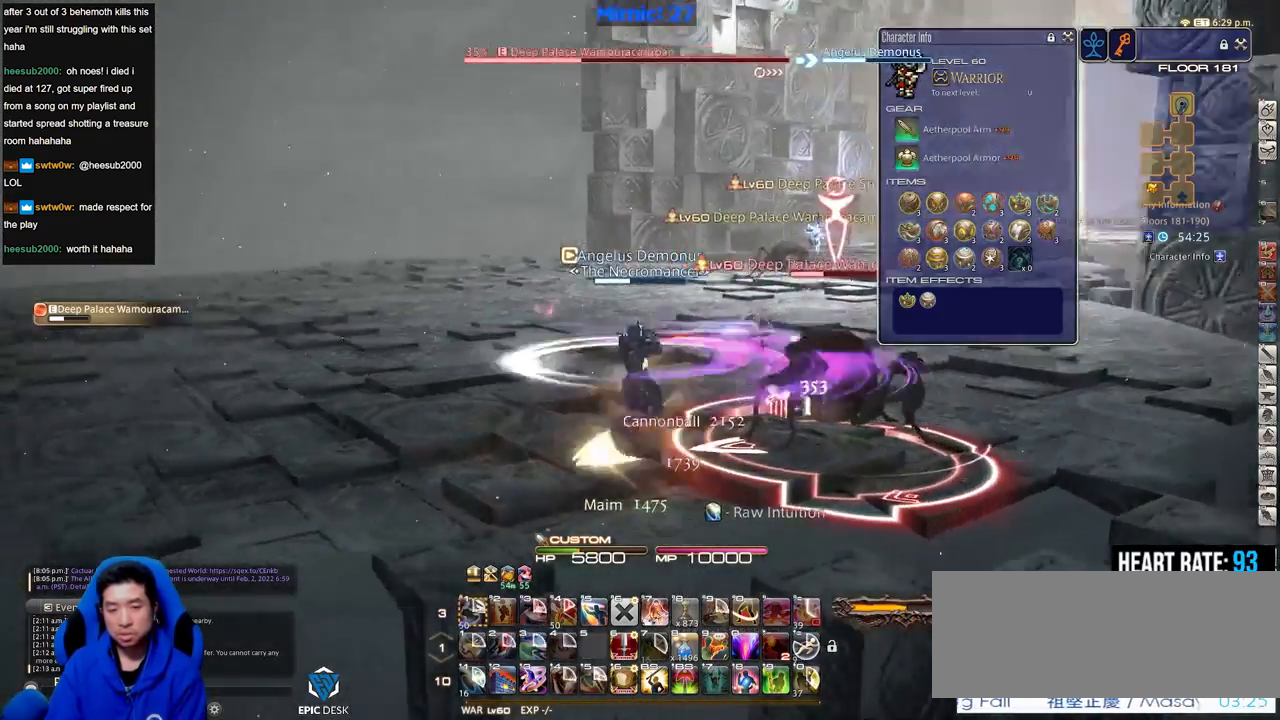
{"keys": [], "events": [[17, "p", "up"]]}